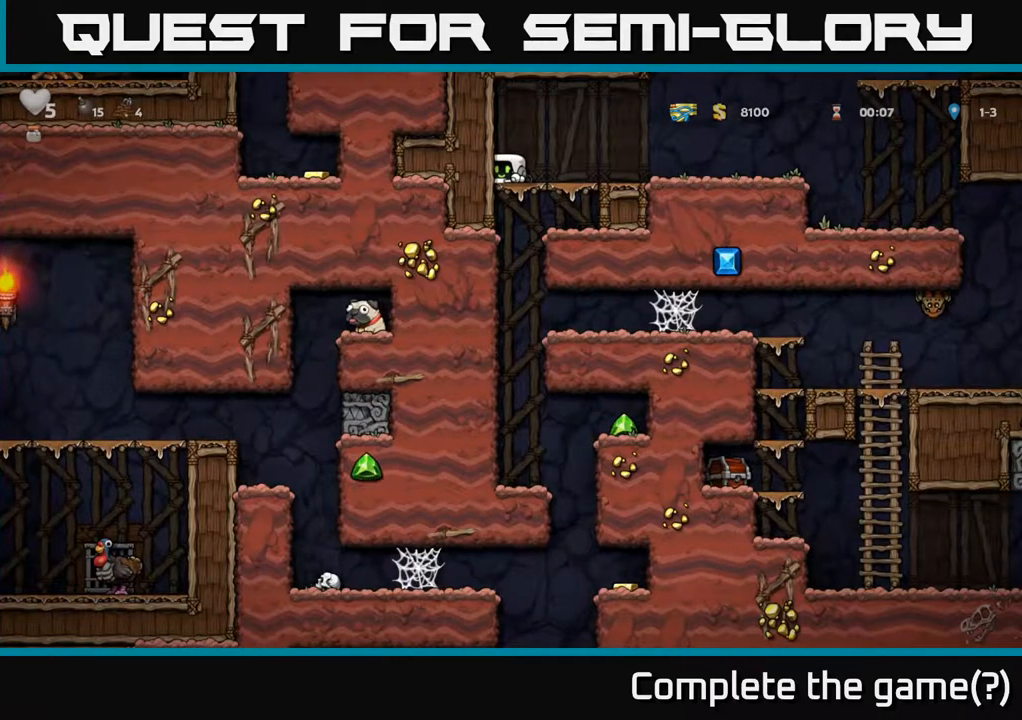
Gameplay with a controller (Xbox layout); each line is a JSON object with the inputs held at the frame after it. "events" lists button and stick changes between this image and that frame as [ms after this image, input, new state], when the widget could be followed in between.
{"buttons": ["DPAD_DOWN"], "left_stick": "center", "right_stick": "center", "events": []}
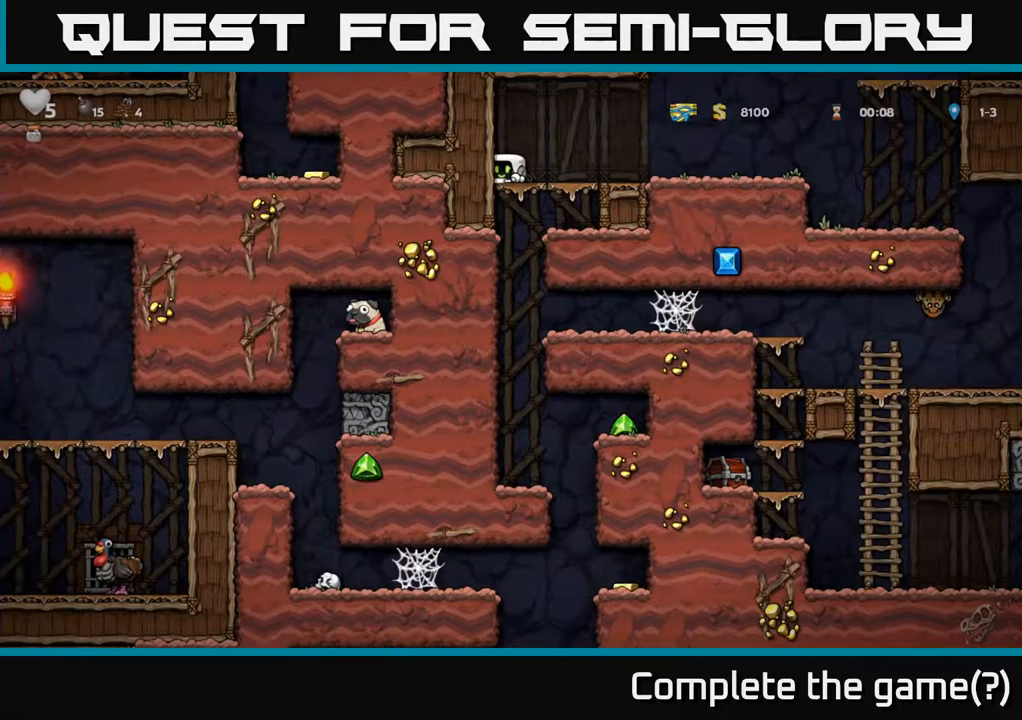
{"buttons": ["DPAD_DOWN"], "left_stick": "center", "right_stick": "center", "events": []}
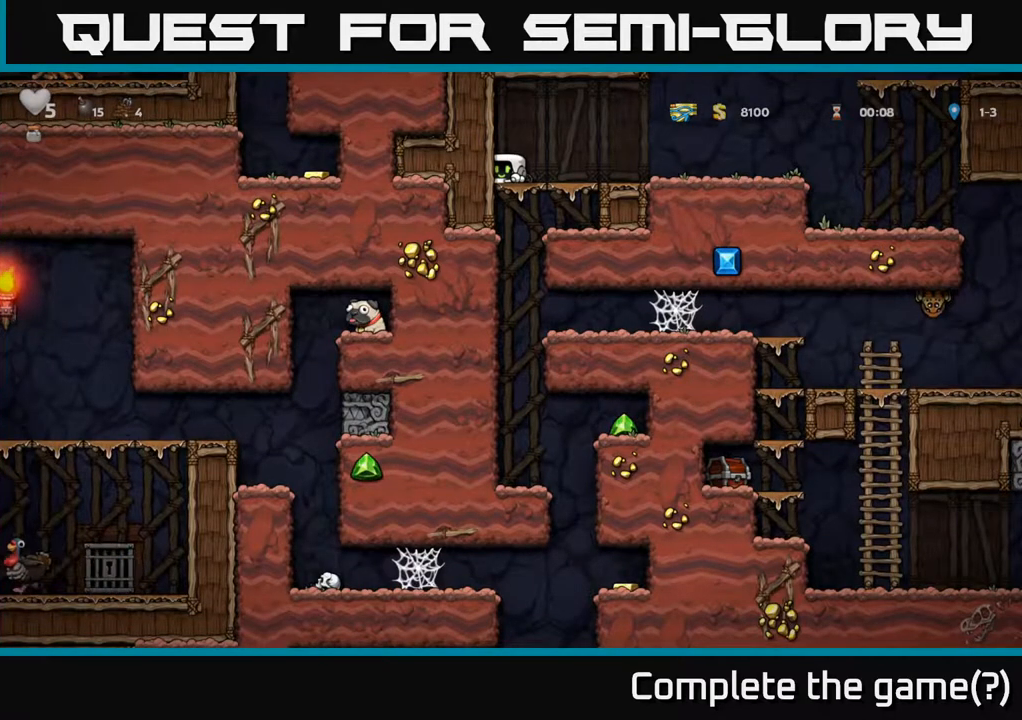
{"buttons": ["DPAD_RIGHT"], "left_stick": "center", "right_stick": "center", "events": [[167, "DPAD_DOWN", "up"], [417, "DPAD_RIGHT", "down"]]}
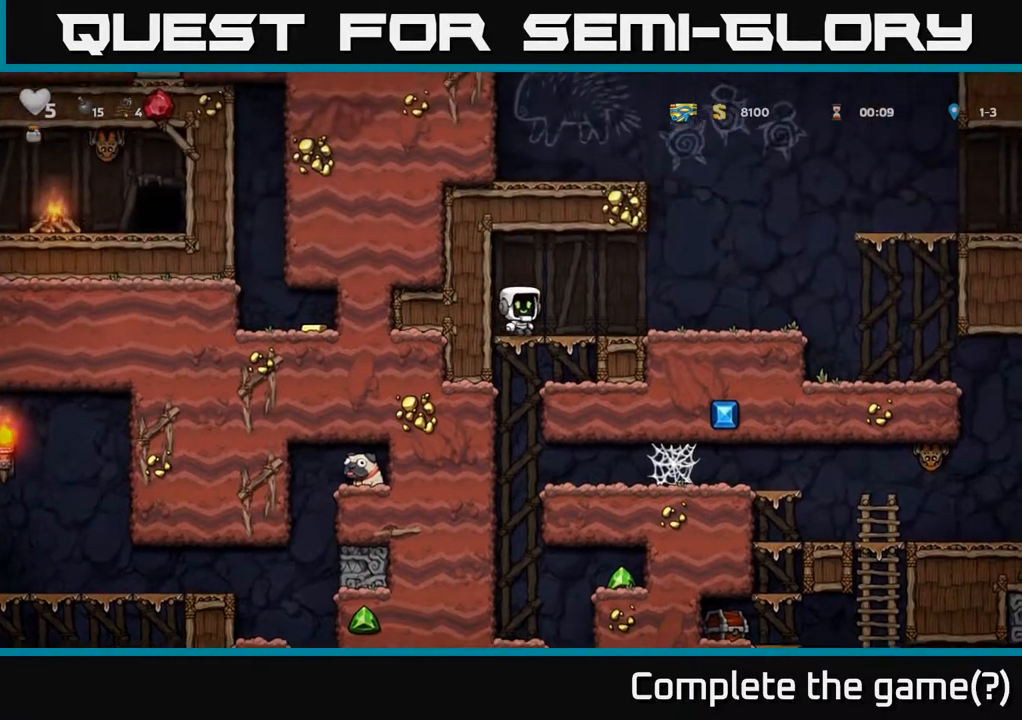
{"buttons": ["DPAD_RIGHT"], "left_stick": "center", "right_stick": "center", "events": [[417, "A", "down"], [483, "A", "up"]]}
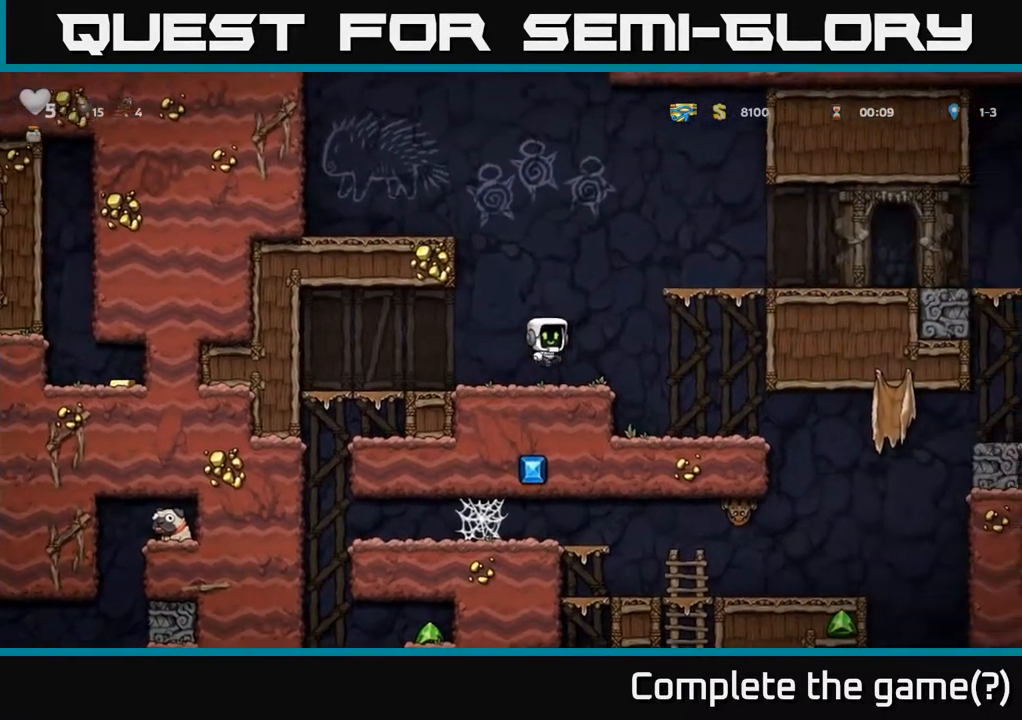
{"buttons": [], "left_stick": "center", "right_stick": "center", "events": [[117, "DPAD_RIGHT", "up"], [167, "DPAD_LEFT", "down"], [233, "DPAD_LEFT", "up"], [383, "DPAD_RIGHT", "down"], [500, "DPAD_RIGHT", "up"]]}
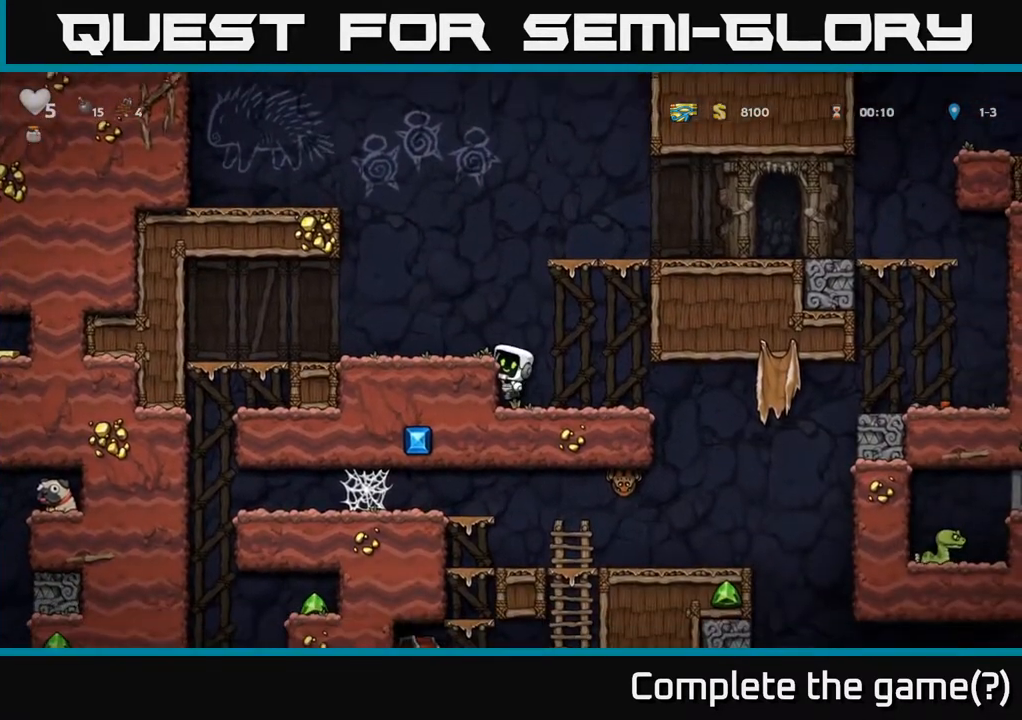
{"buttons": [], "left_stick": "center", "right_stick": "center", "events": [[100, "DPAD_LEFT", "down"], [217, "DPAD_LEFT", "up"], [350, "A", "down"], [450, "A", "up"]]}
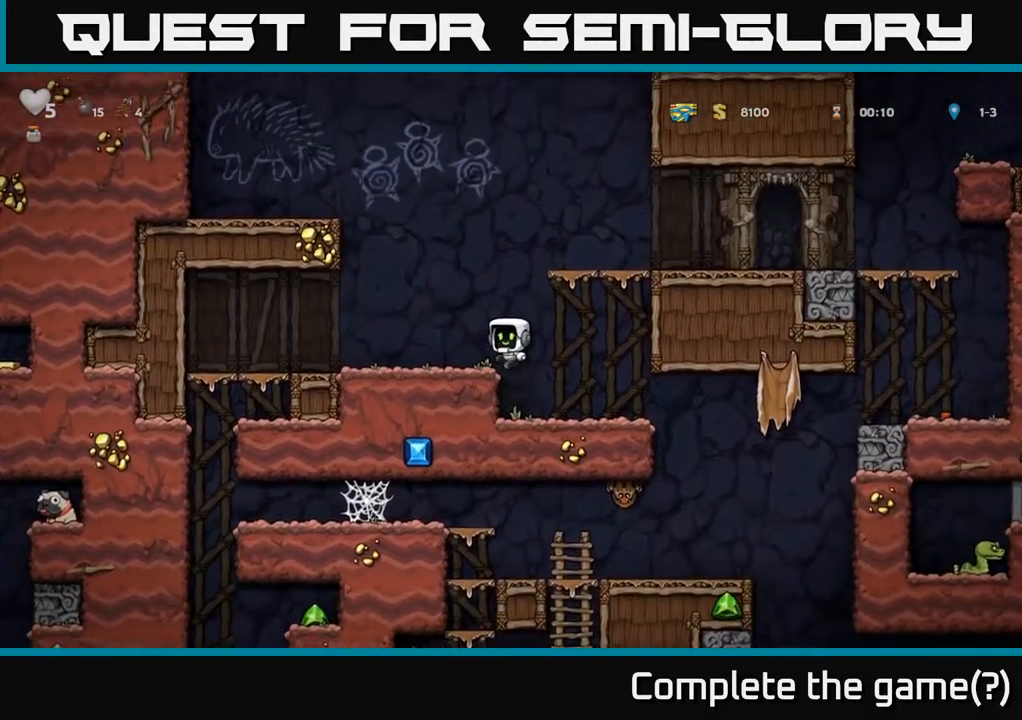
{"buttons": [], "left_stick": "center", "right_stick": "center", "events": [[17, "DPAD_RIGHT", "down"], [100, "DPAD_RIGHT", "up"]]}
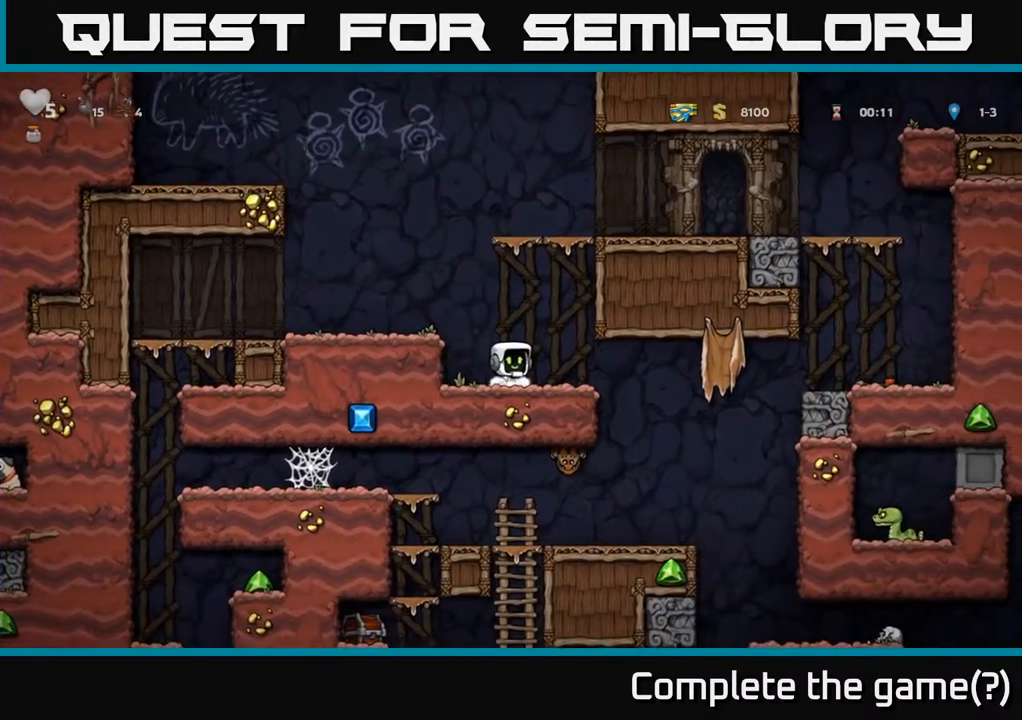
{"buttons": ["DPAD_LEFT"], "left_stick": "center", "right_stick": "center", "events": [[283, "DPAD_LEFT", "down"], [317, "A", "down"], [450, "A", "up"]]}
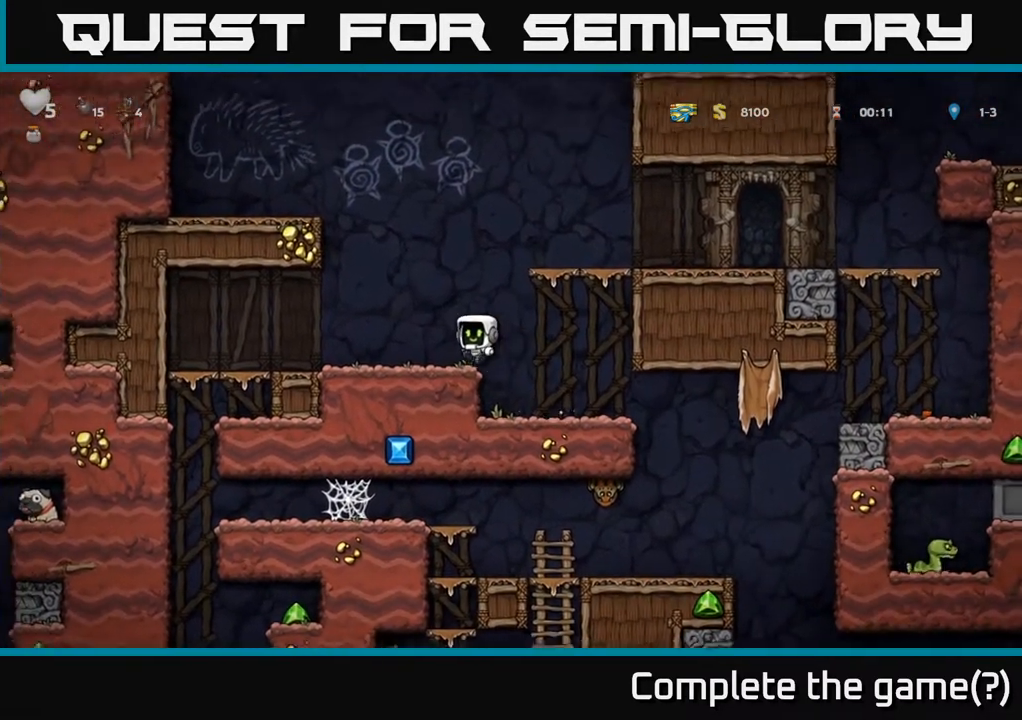
{"buttons": ["A", "DPAD_RIGHT"], "left_stick": "center", "right_stick": "center", "events": [[50, "DPAD_LEFT", "up"], [133, "DPAD_RIGHT", "down"], [267, "A", "down"]]}
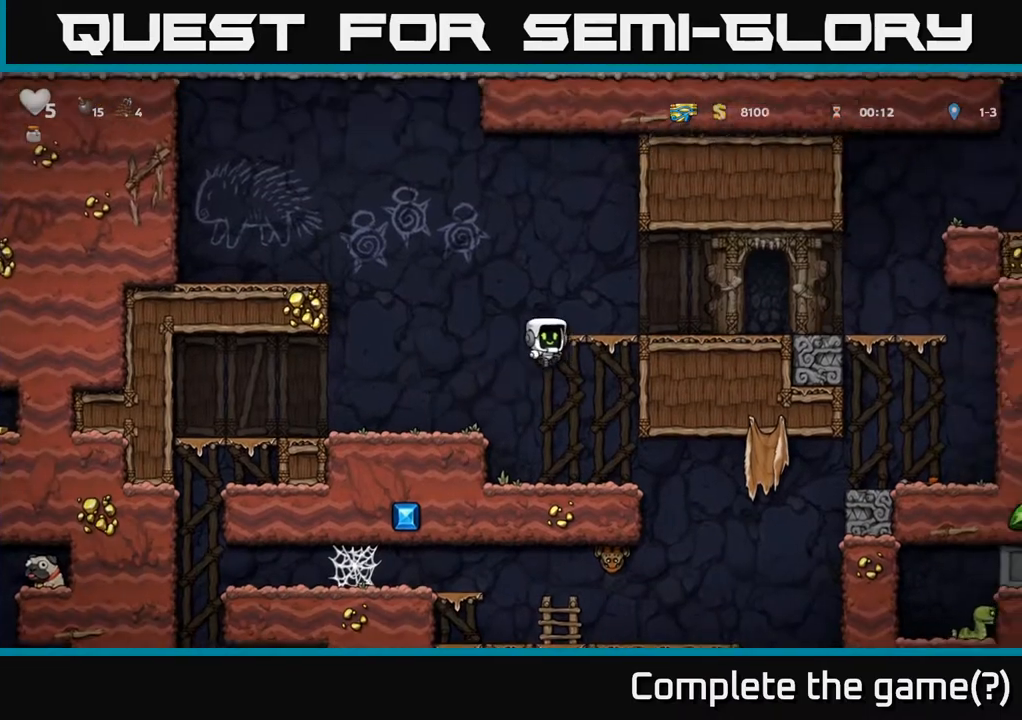
{"buttons": ["DPAD_RIGHT"], "left_stick": "center", "right_stick": "center", "events": [[117, "A", "up"], [250, "A", "down"], [350, "A", "up"]]}
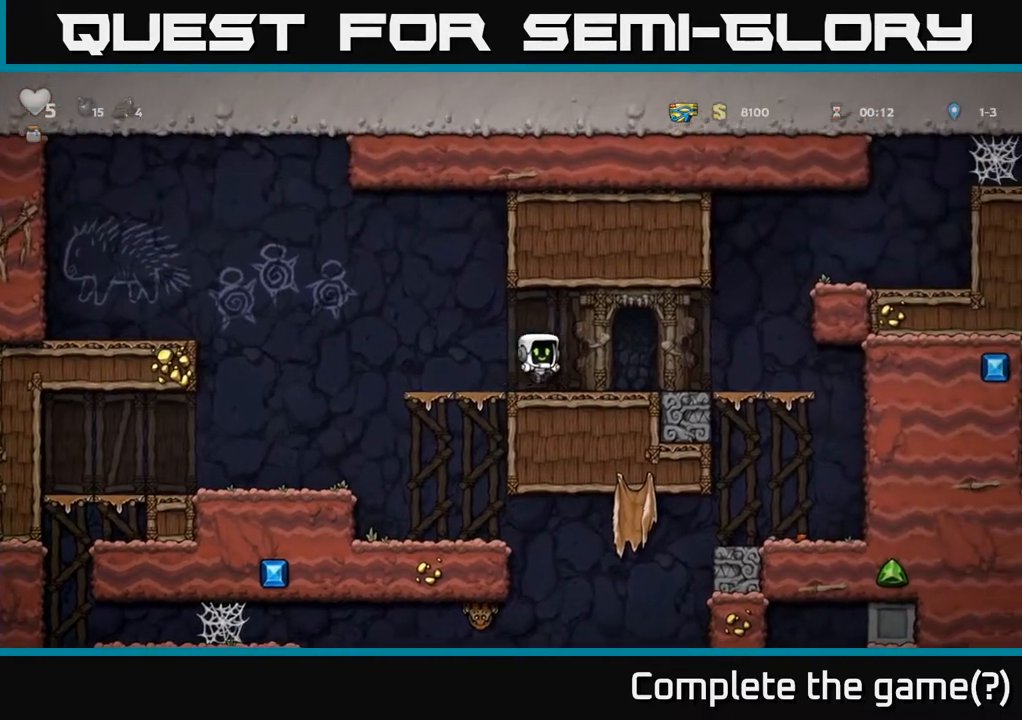
{"buttons": ["A", "DPAD_DOWN"], "left_stick": "center", "right_stick": "center", "events": [[400, "DPAD_DOWN", "down"], [417, "DPAD_RIGHT", "up"], [467, "A", "down"]]}
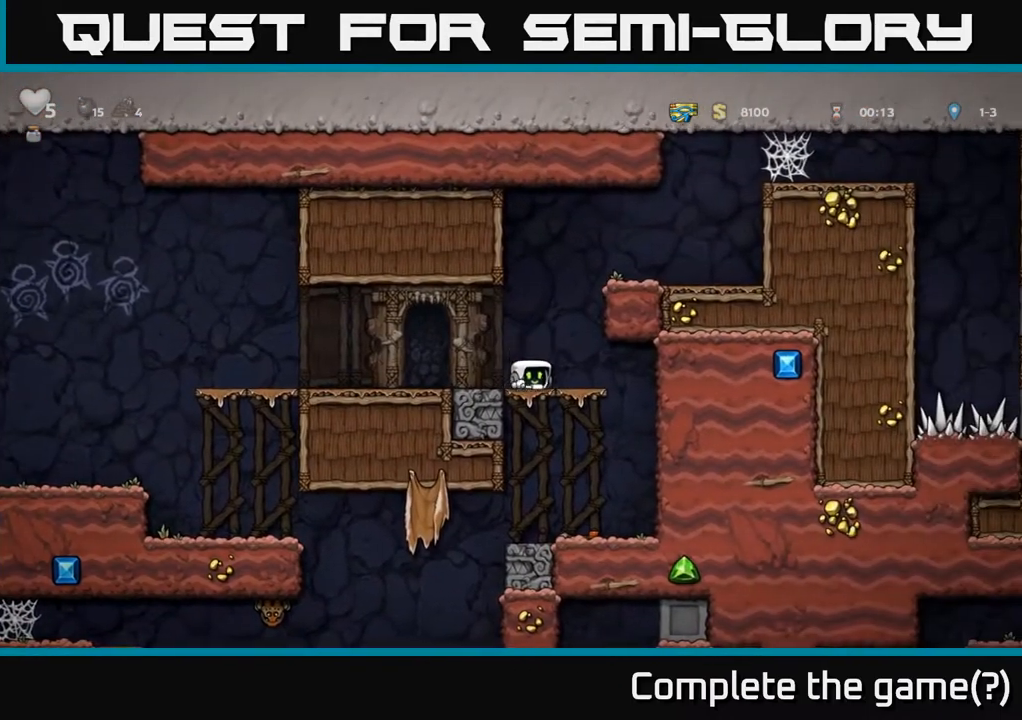
{"buttons": ["X", "DPAD_DOWN"], "left_stick": "center", "right_stick": "center", "events": [[33, "A", "up"], [67, "DPAD_DOWN", "up"], [100, "DPAD_RIGHT", "down"], [200, "DPAD_RIGHT", "up"], [267, "DPAD_DOWN", "down"], [500, "X", "down"]]}
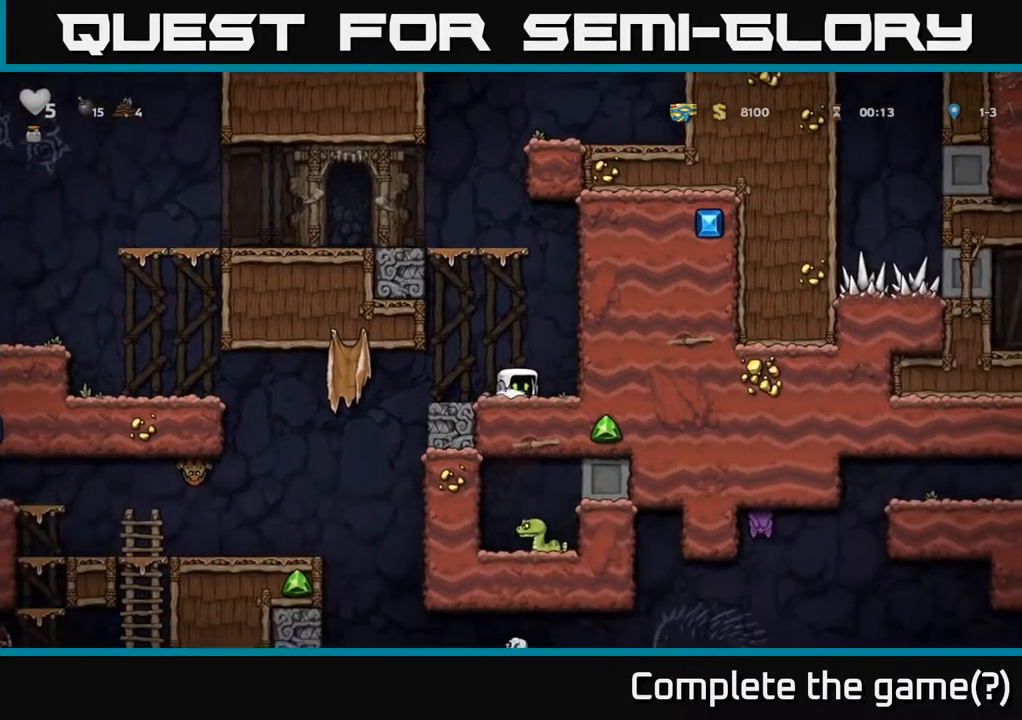
{"buttons": ["DPAD_DOWN"], "left_stick": "center", "right_stick": "center", "events": [[100, "DPAD_DOWN", "up"], [100, "DPAD_LEFT", "down"], [117, "X", "up"], [233, "DPAD_DOWN", "down"], [233, "DPAD_LEFT", "up"], [350, "A", "down"], [433, "A", "up"]]}
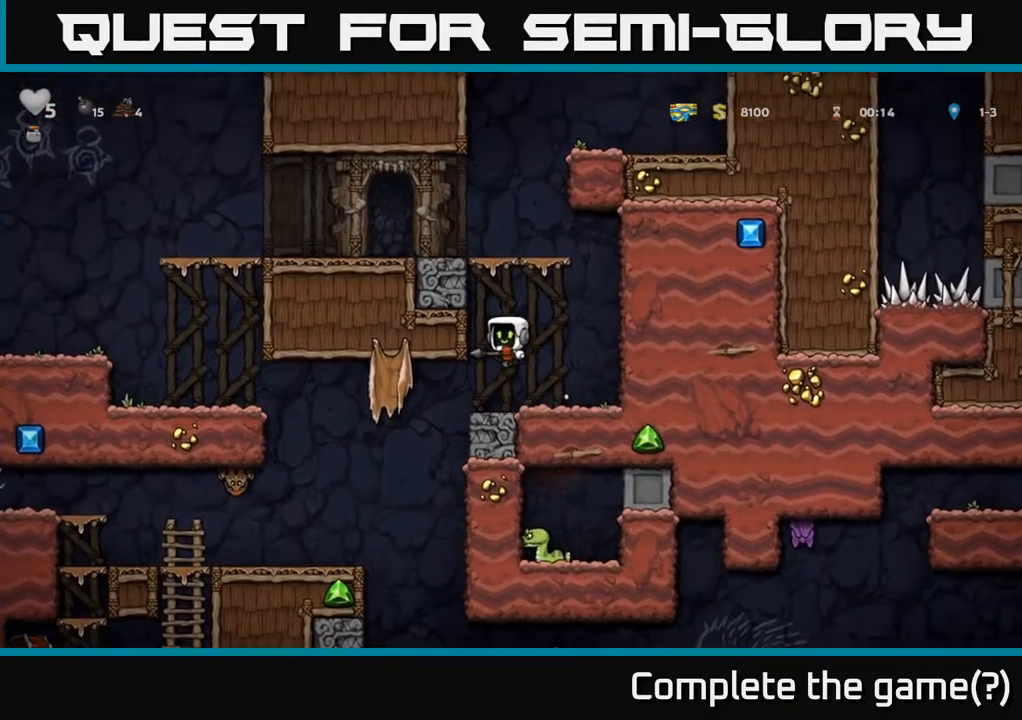
{"buttons": [], "left_stick": "center", "right_stick": "center", "events": [[67, "X", "down"], [117, "X", "up"], [350, "DPAD_DOWN", "up"]]}
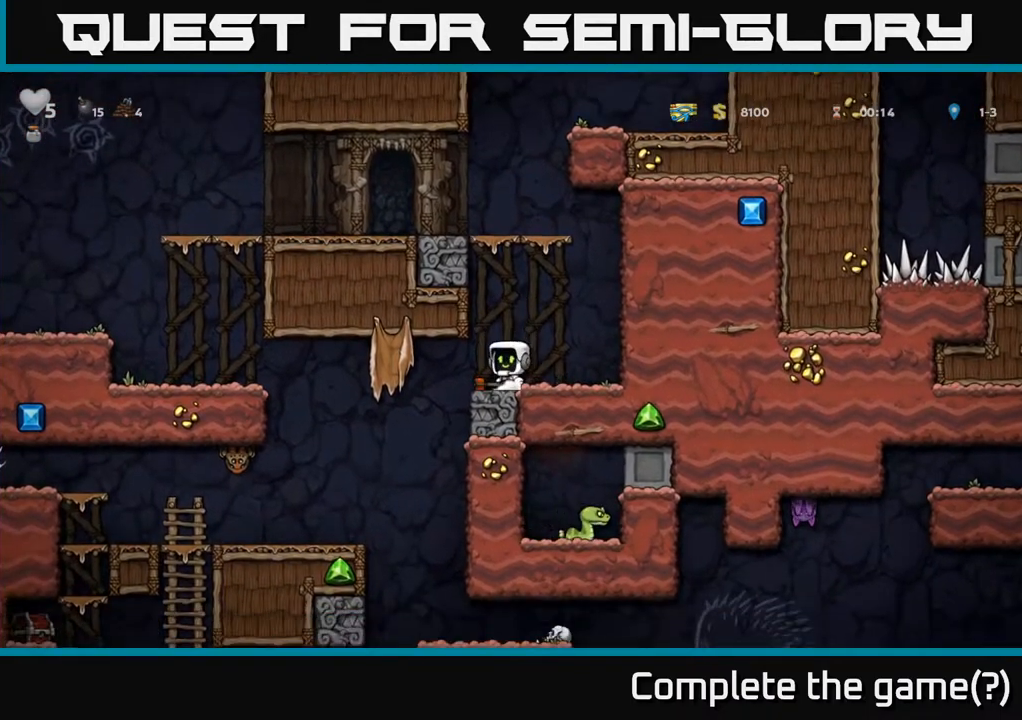
{"buttons": [], "left_stick": "center", "right_stick": "center", "events": [[50, "DPAD_DOWN", "down"], [150, "X", "down"], [267, "X", "up"], [333, "X", "down"], [433, "X", "up"], [483, "DPAD_DOWN", "up"]]}
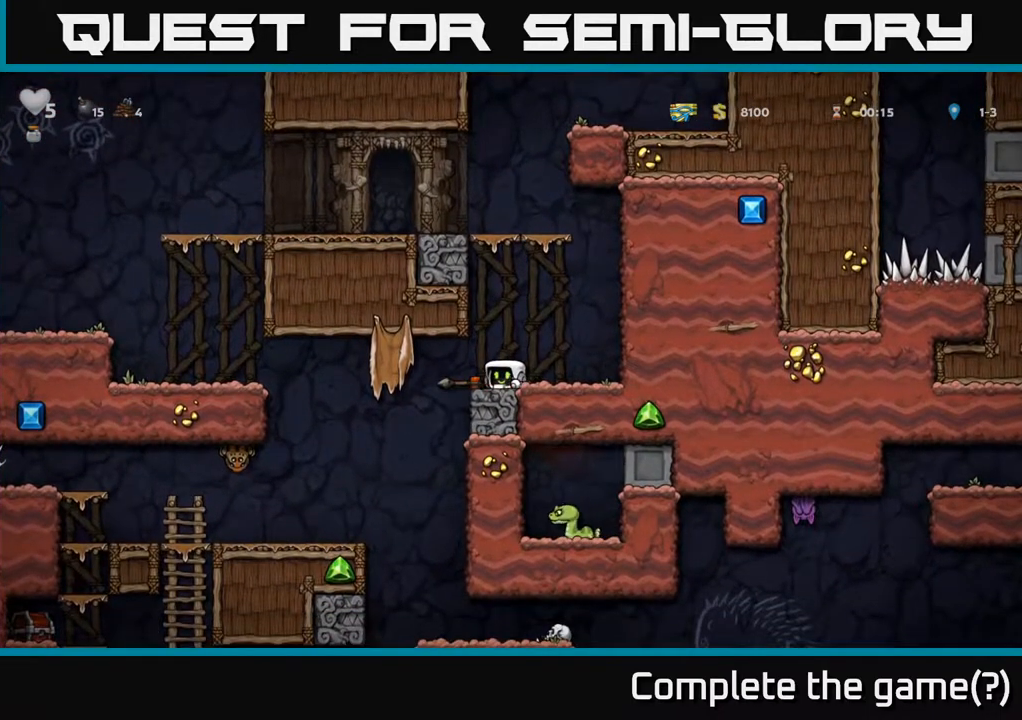
{"buttons": [], "left_stick": "center", "right_stick": "center", "events": [[317, "DPAD_LEFT", "down"], [333, "DPAD_LEFT", "up"], [350, "X", "down"], [433, "X", "up"]]}
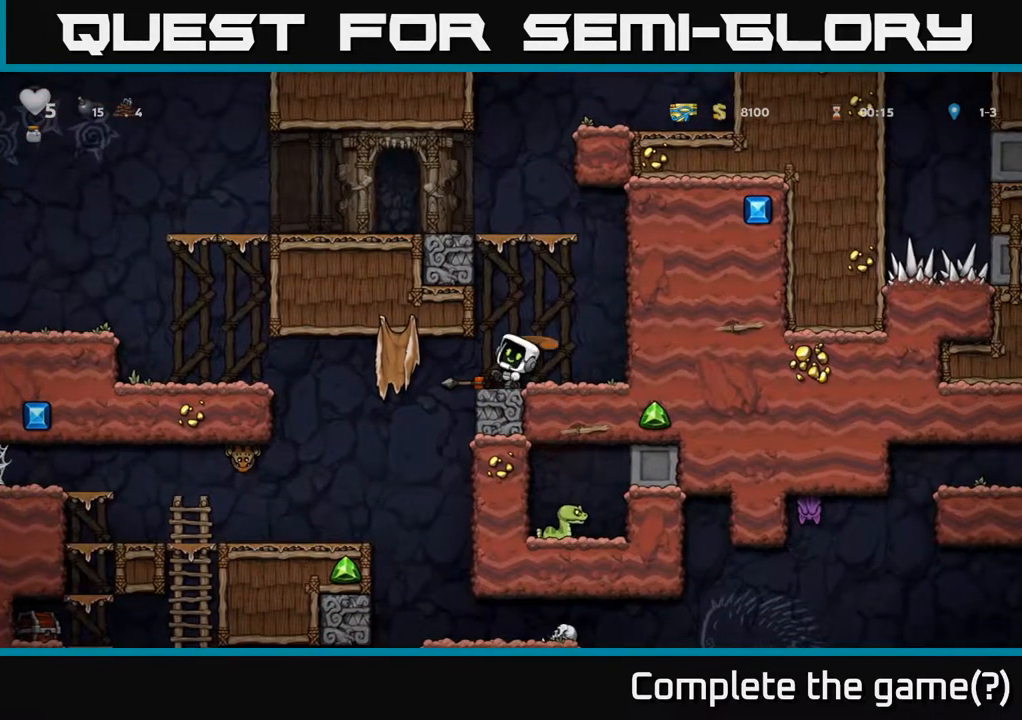
{"buttons": [], "left_stick": "center", "right_stick": "center", "events": []}
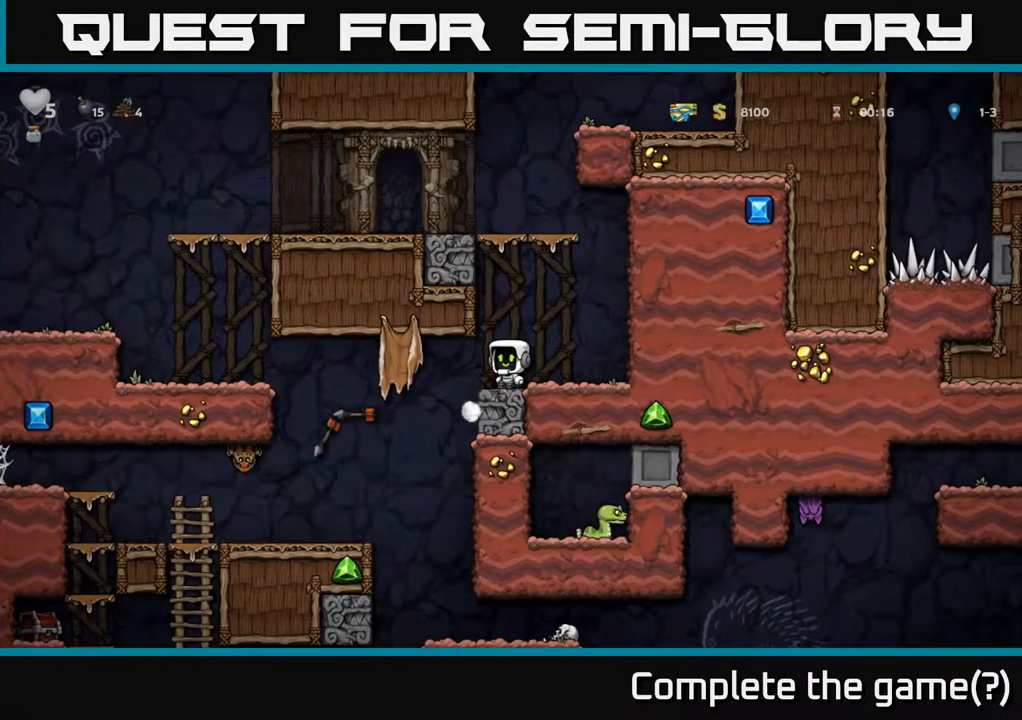
{"buttons": ["DPAD_LEFT"], "left_stick": "center", "right_stick": "center", "events": [[350, "DPAD_LEFT", "down"]]}
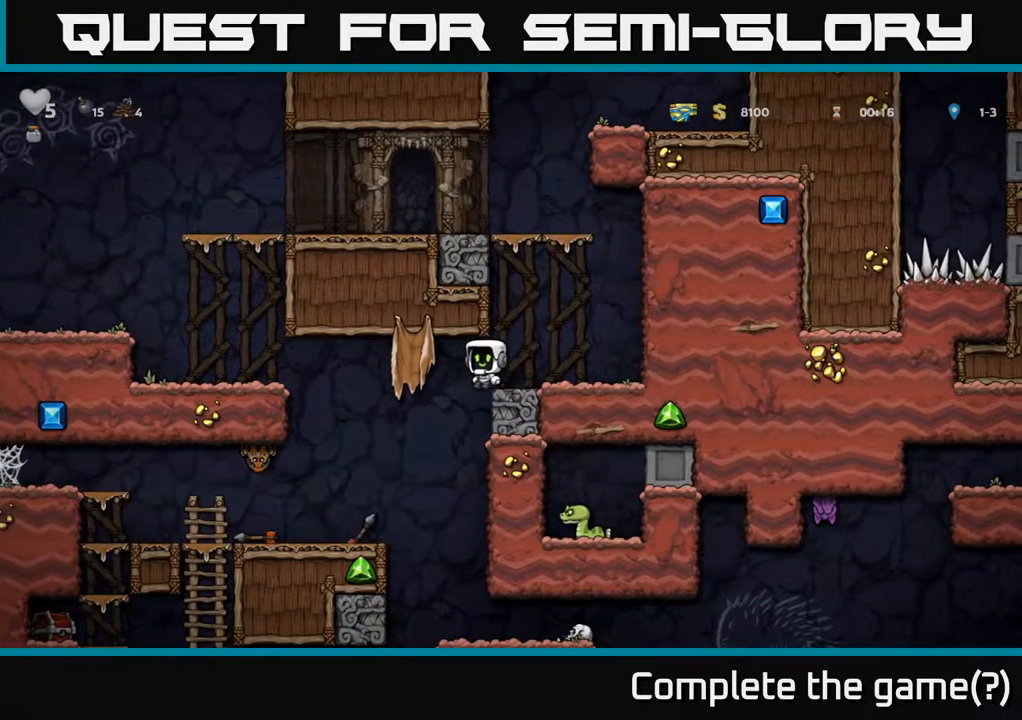
{"buttons": ["DPAD_RIGHT"], "left_stick": "center", "right_stick": "center", "events": [[67, "X", "down"], [233, "X", "up"], [417, "DPAD_LEFT", "up"], [450, "DPAD_RIGHT", "down"]]}
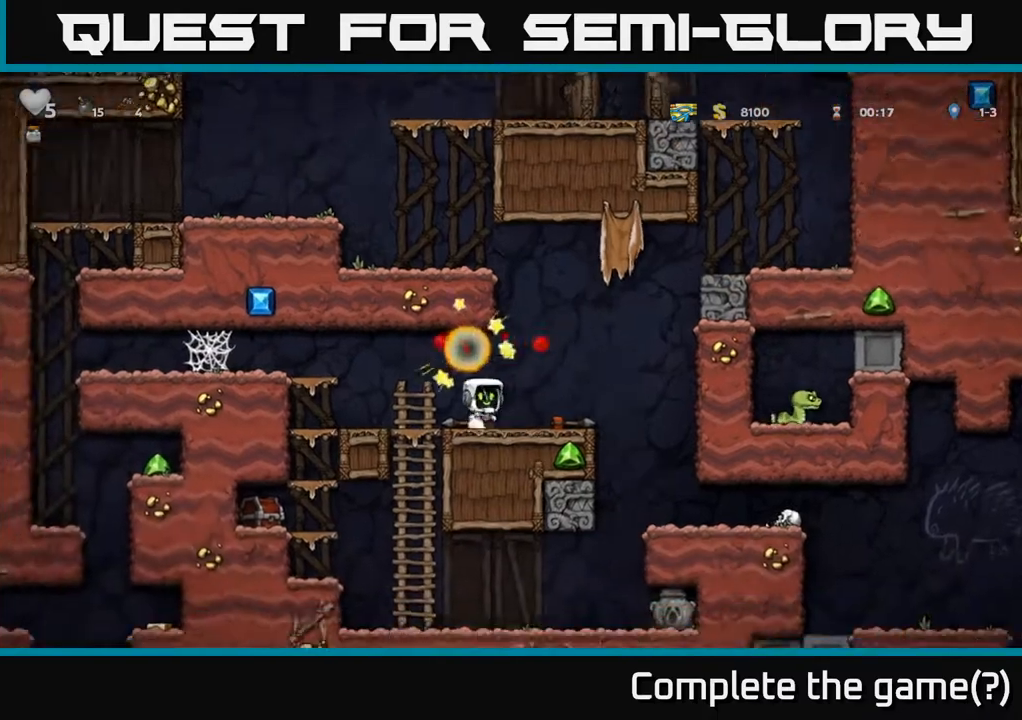
{"buttons": [], "left_stick": "center", "right_stick": "center", "events": [[33, "DPAD_RIGHT", "up"], [300, "DPAD_RIGHT", "down"], [417, "DPAD_RIGHT", "up"]]}
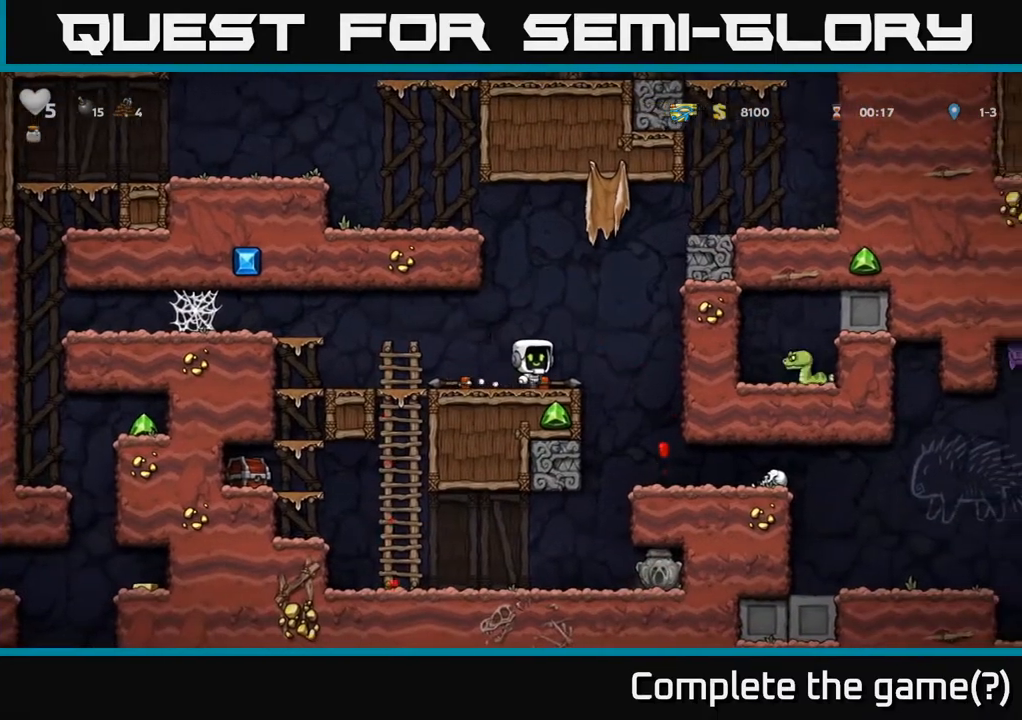
{"buttons": [], "left_stick": "center", "right_stick": "center", "events": [[17, "X", "down"], [83, "X", "up"], [133, "DPAD_LEFT", "down"], [250, "DPAD_LEFT", "up"]]}
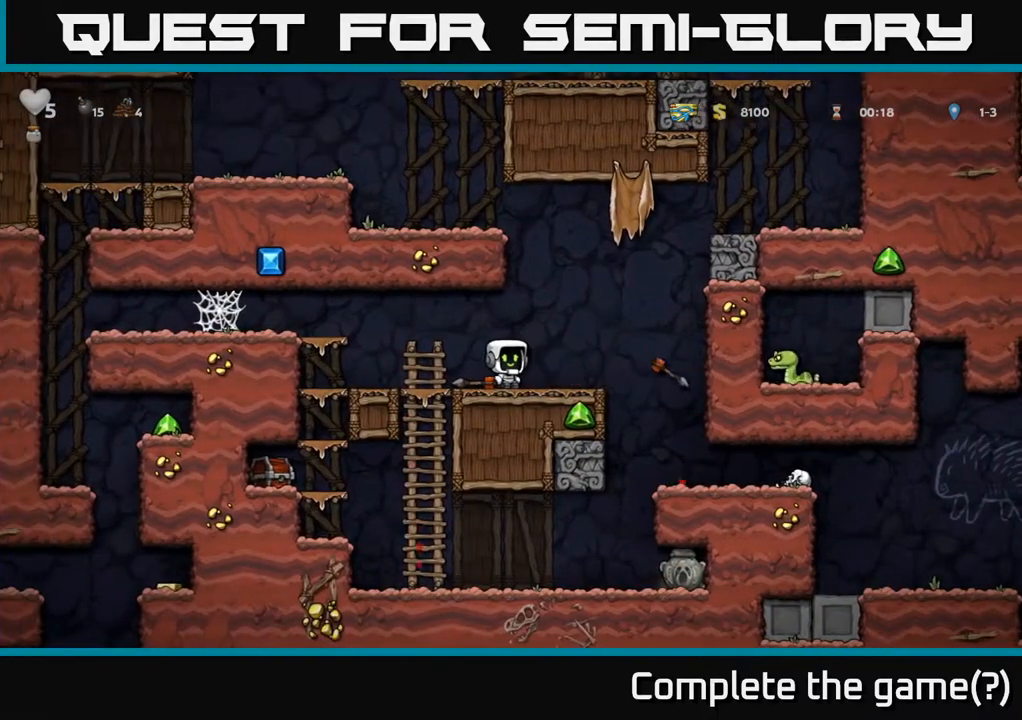
{"buttons": ["DPAD_RIGHT"], "left_stick": "center", "right_stick": "center", "events": [[283, "DPAD_RIGHT", "down"], [367, "A", "down"], [433, "A", "up"]]}
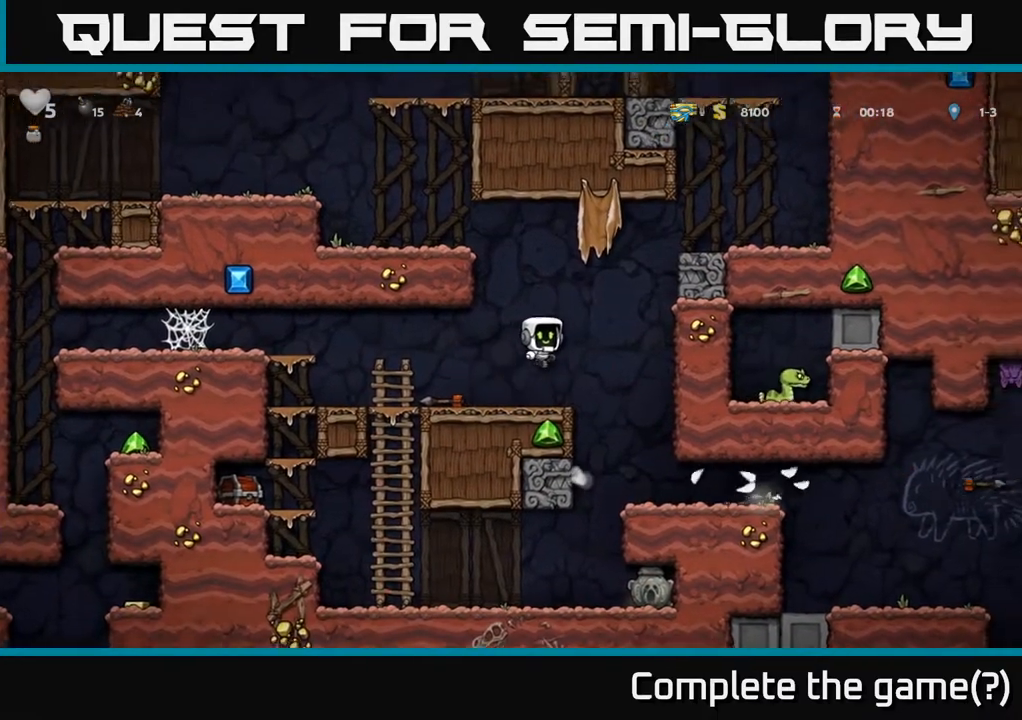
{"buttons": [], "left_stick": "center", "right_stick": "center", "events": [[100, "DPAD_RIGHT", "up"], [317, "DPAD_RIGHT", "down"], [450, "DPAD_RIGHT", "up"]]}
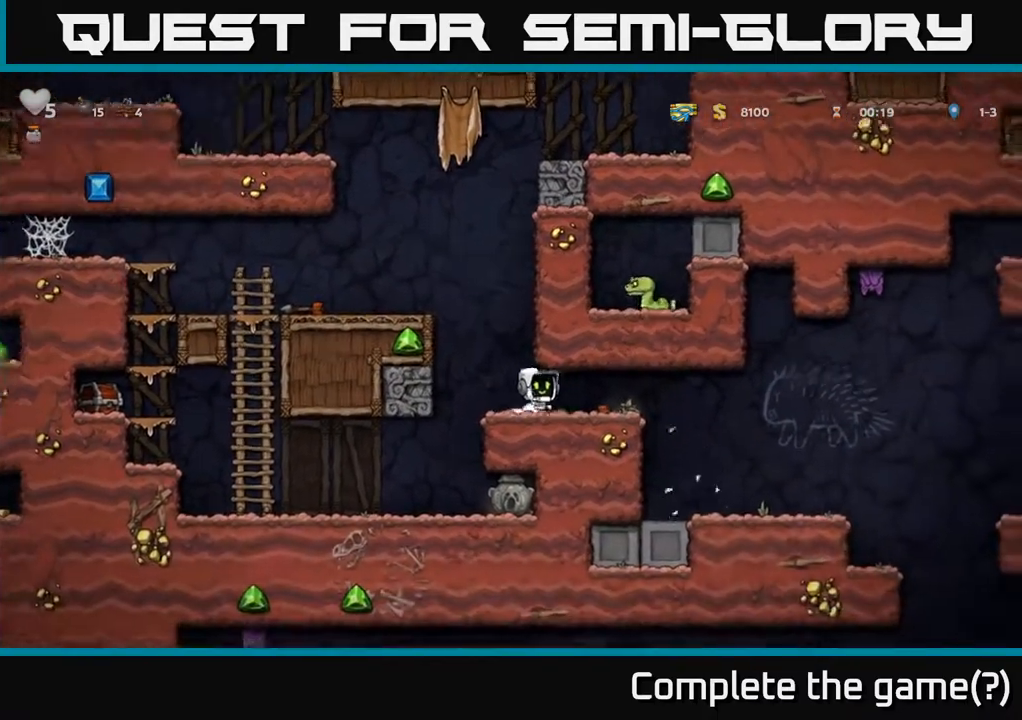
{"buttons": ["DPAD_RIGHT"], "left_stick": "center", "right_stick": "center", "events": [[167, "DPAD_RIGHT", "down"], [283, "DPAD_DOWN", "down"], [283, "DPAD_RIGHT", "up"], [367, "X", "down"], [450, "X", "up"], [467, "DPAD_DOWN", "up"], [500, "DPAD_RIGHT", "down"]]}
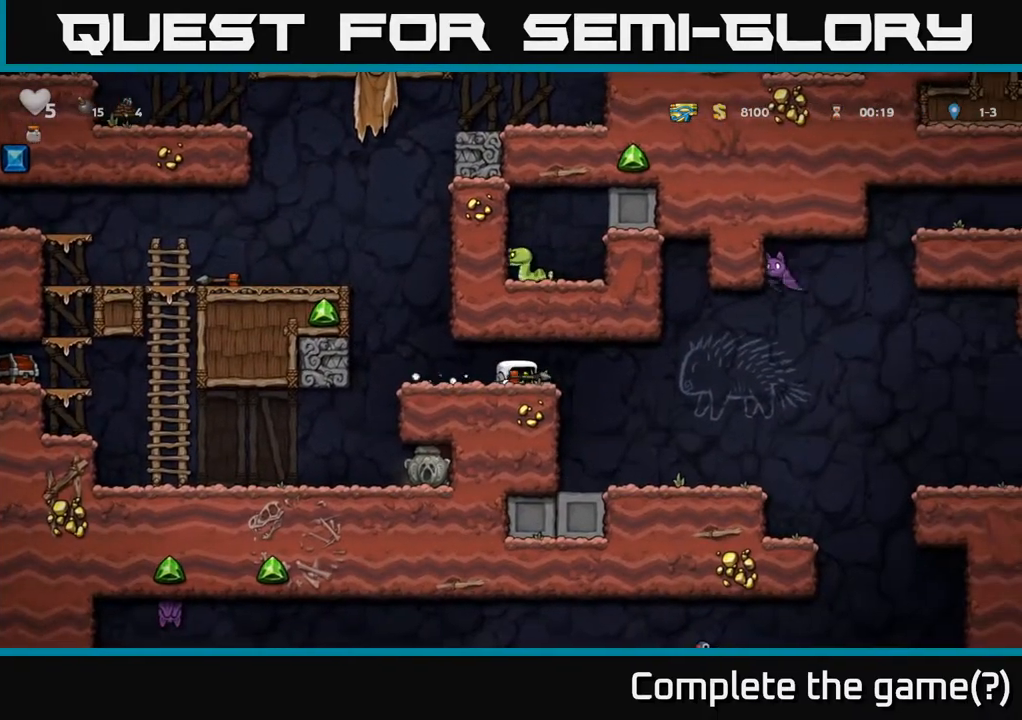
{"buttons": [], "left_stick": "center", "right_stick": "center", "events": [[250, "DPAD_RIGHT", "up"]]}
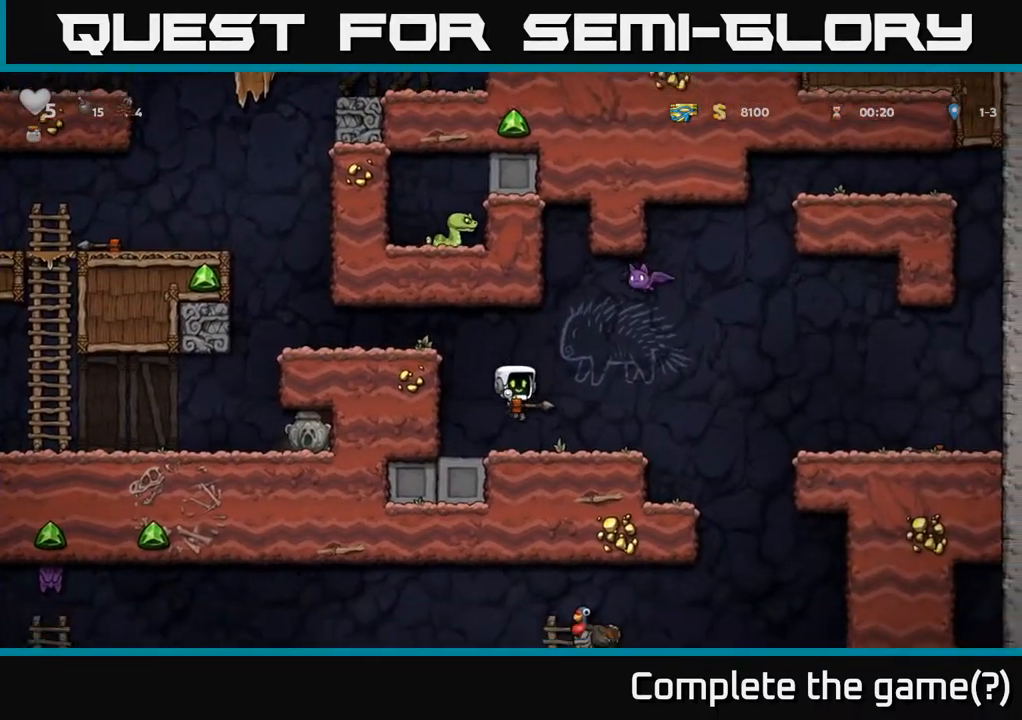
{"buttons": [], "left_stick": "center", "right_stick": "center", "events": [[100, "A", "down"], [117, "DPAD_UP", "down"], [183, "A", "up"], [250, "X", "down"], [367, "X", "up"], [433, "DPAD_UP", "up"]]}
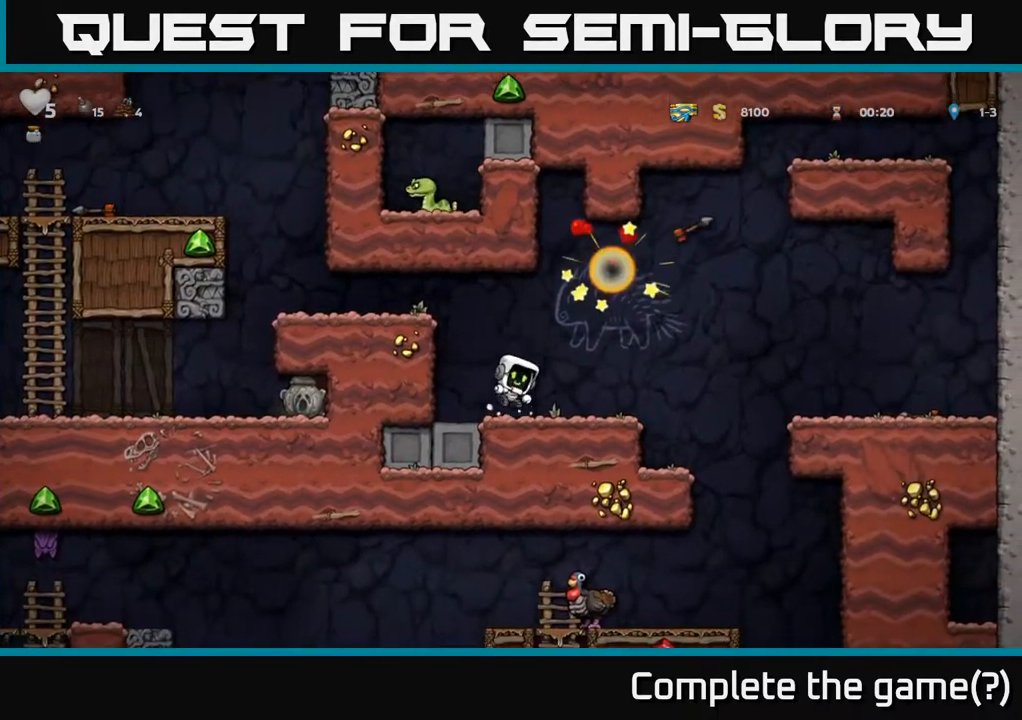
{"buttons": ["DPAD_DOWN"], "left_stick": "center", "right_stick": "center", "events": [[250, "DPAD_DOWN", "down"]]}
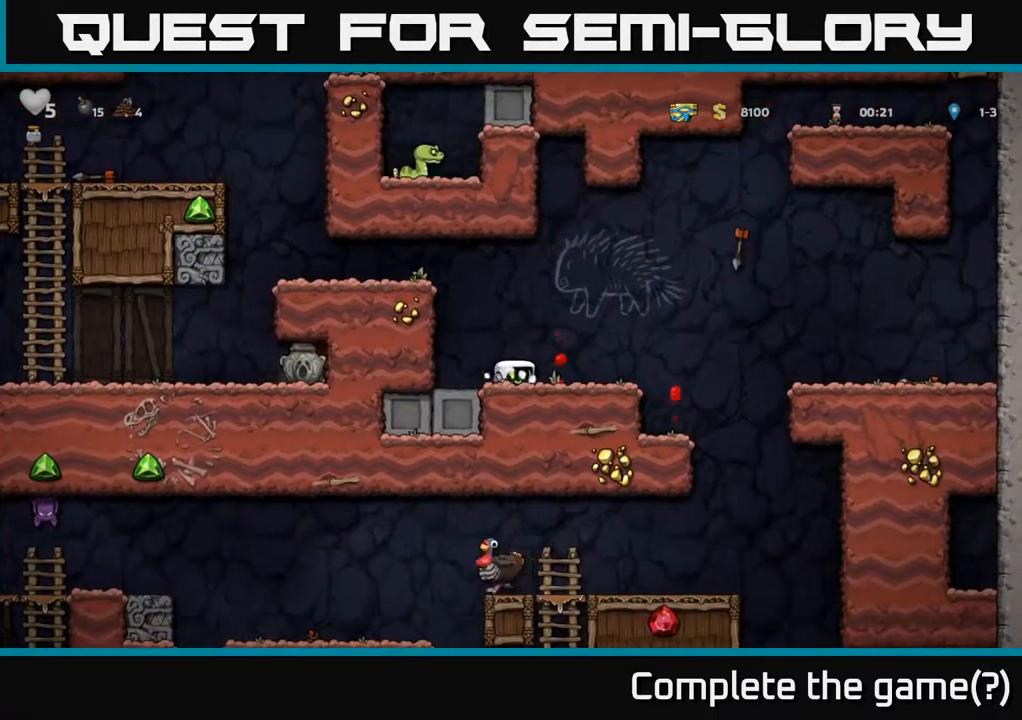
{"buttons": ["DPAD_DOWN"], "left_stick": "center", "right_stick": "center", "events": []}
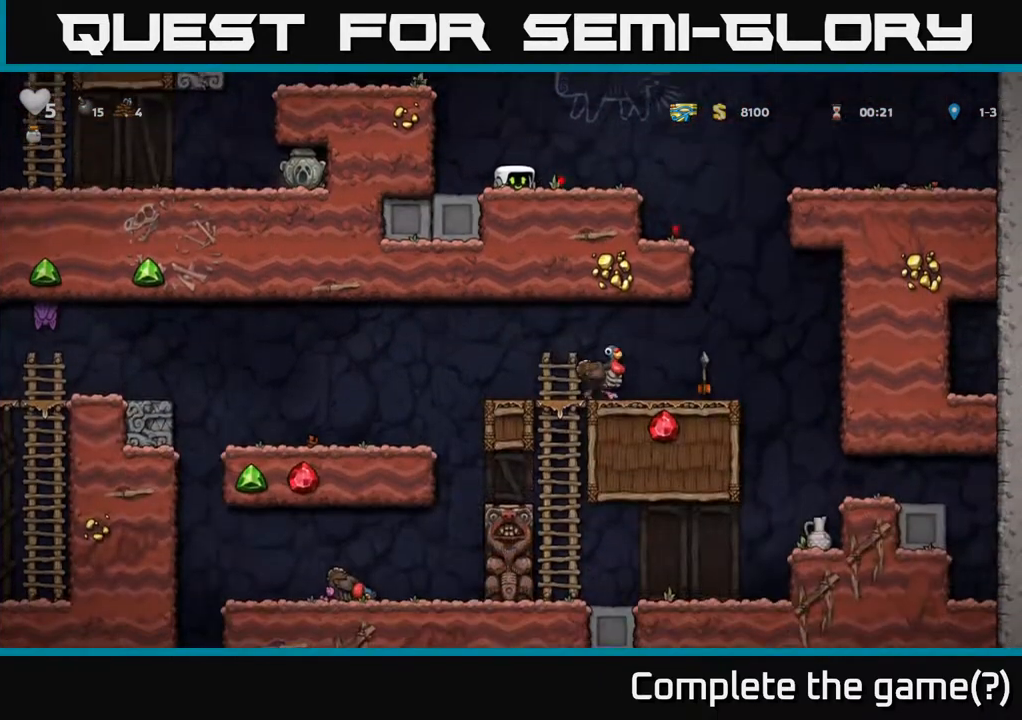
{"buttons": ["DPAD_DOWN"], "left_stick": "center", "right_stick": "center", "events": []}